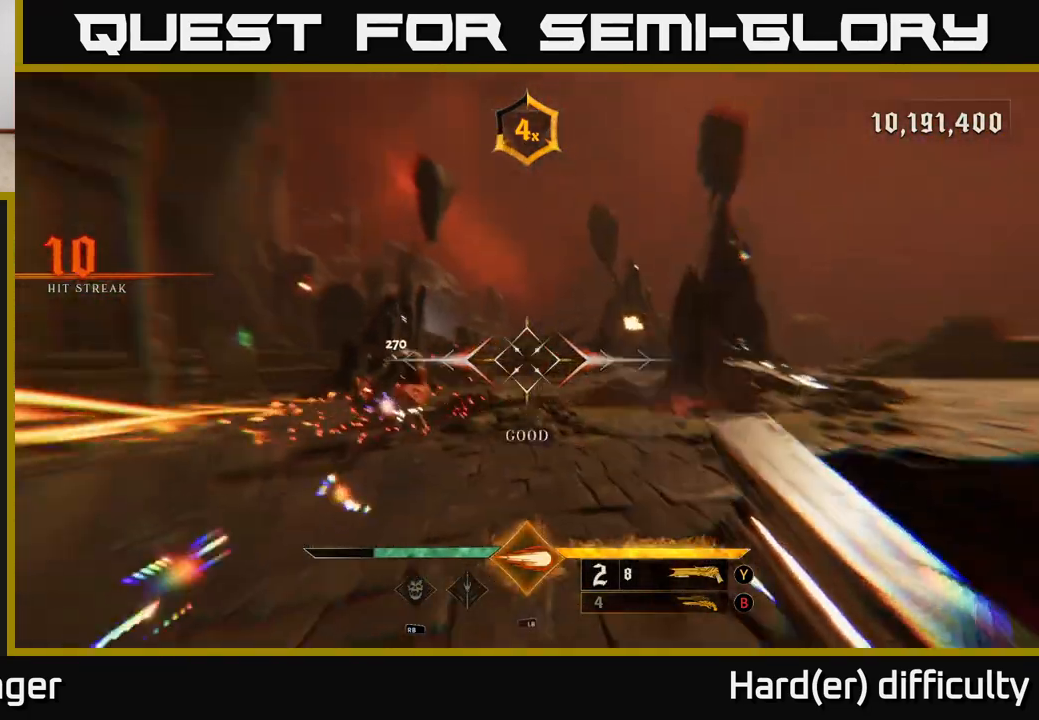
Gameplay with a controller (Xbox layout); each line is a JSON object with the inputs held at the frame after it. "events" lists button and stick changes between this image and that frame as [ms after this image, input, new state], when the widget could be followed in between.
{"buttons": [], "left_stick": "right", "right_stick": "center", "events": [[83, "right_stick", "center"], [217, "right_stick", "left"], [400, "right_stick", "center"]]}
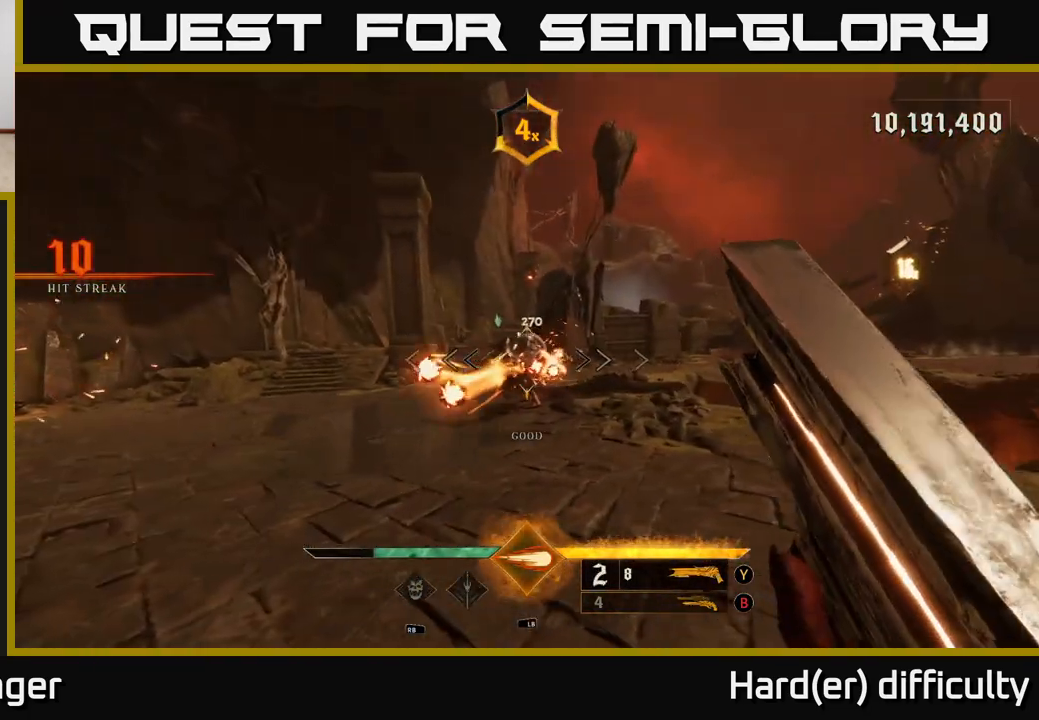
{"buttons": [], "left_stick": "center", "right_stick": "center", "events": [[150, "right_stick", "left"], [317, "R3", "down"], [333, "L2", "down"], [367, "right_stick", "center"], [400, "L2", "up"], [400, "R3", "up"], [483, "left_stick", "center"]]}
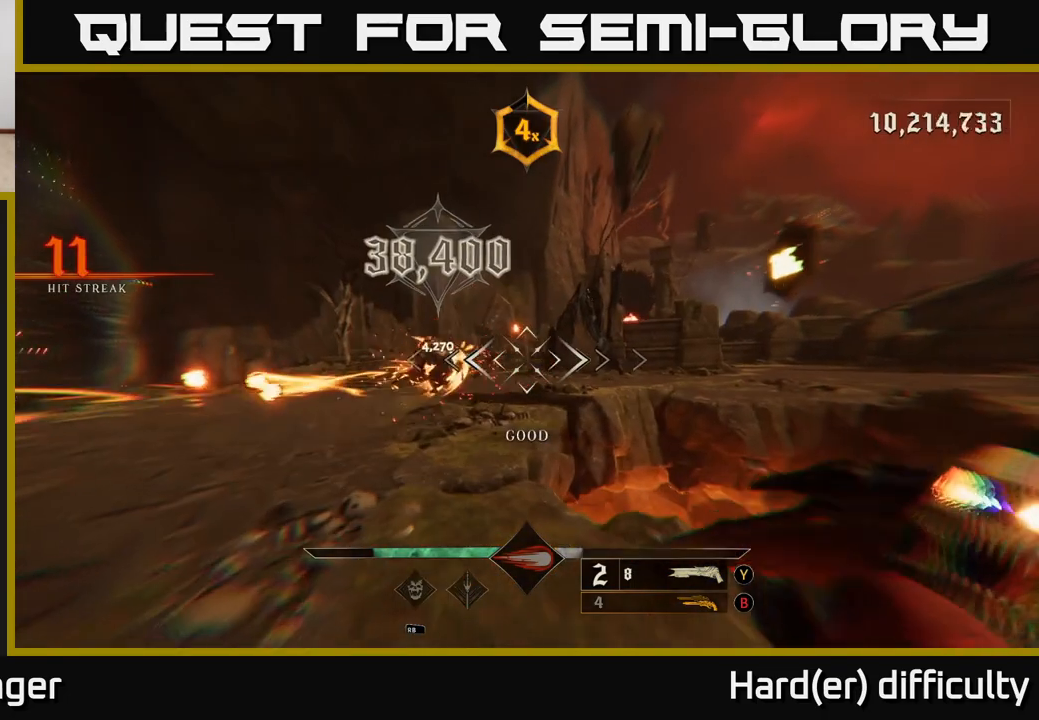
{"buttons": ["A", "X"], "left_stick": "center", "right_stick": "center", "events": [[67, "left_stick", "right"], [150, "left_stick", "down"], [350, "A", "down"], [383, "left_stick", "center"], [433, "X", "down"]]}
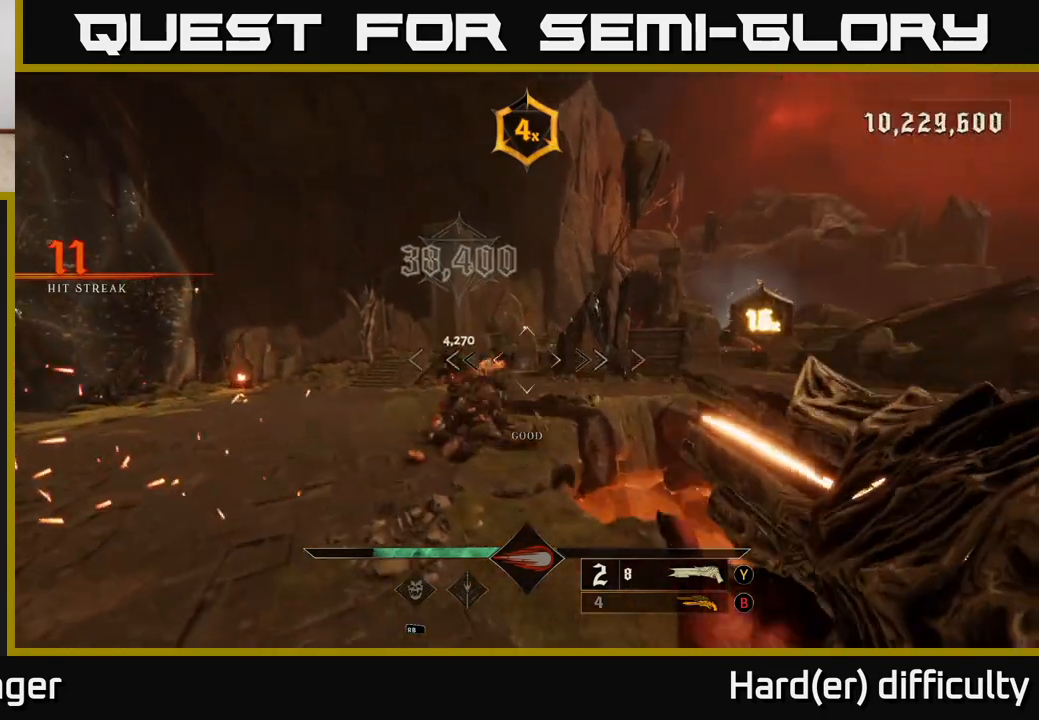
{"buttons": [], "left_stick": "center", "right_stick": "center", "events": [[50, "A", "up"], [50, "X", "up"], [333, "X", "down"], [433, "X", "up"], [450, "A", "down"], [467, "A", "up"]]}
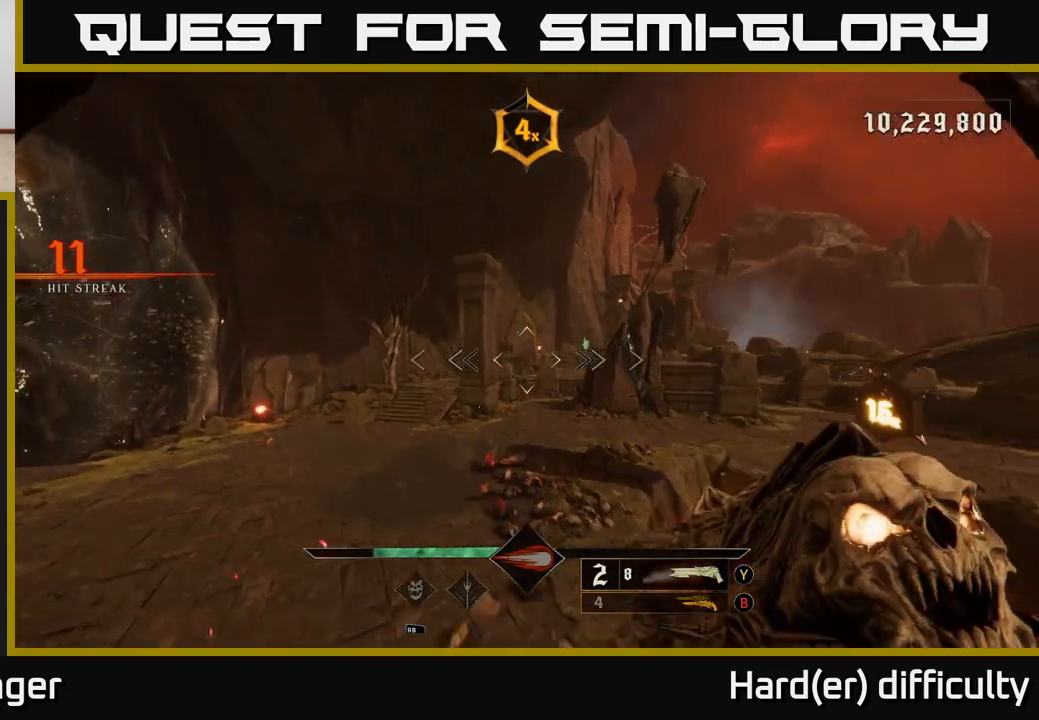
{"buttons": [], "left_stick": "up", "right_stick": "center", "events": [[117, "right_stick", "right"], [183, "left_stick", "down-left"], [267, "right_stick", "down-right"], [417, "left_stick", "up"], [467, "right_stick", "center"]]}
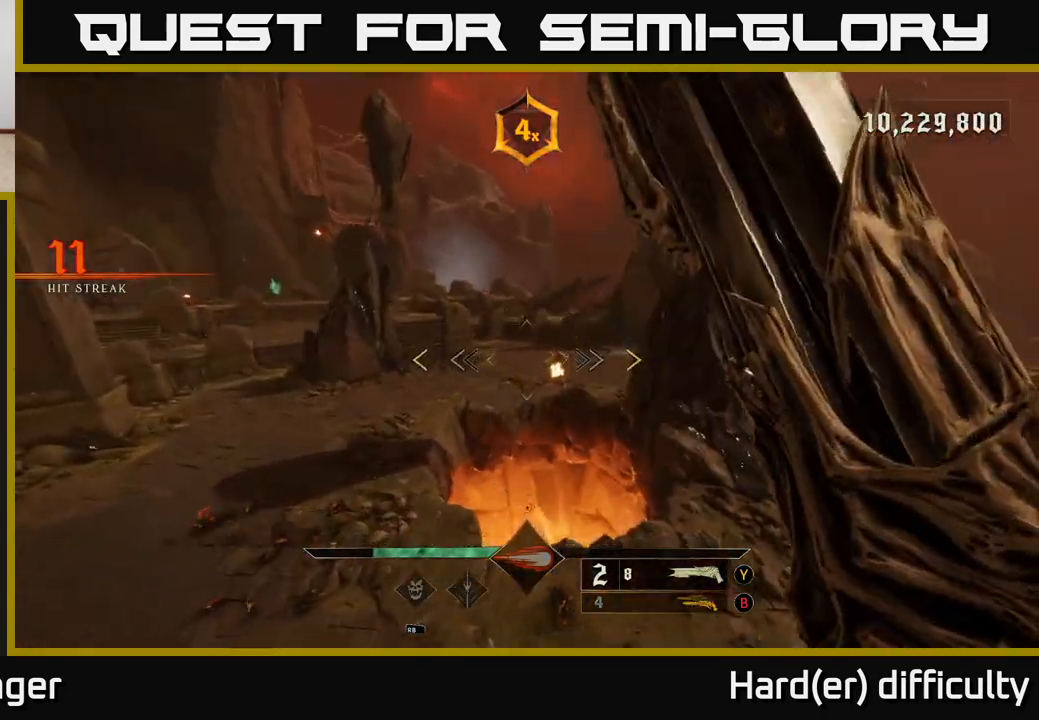
{"buttons": [], "left_stick": "up", "right_stick": "center", "events": [[100, "left_stick", "up-right"], [383, "left_stick", "up"]]}
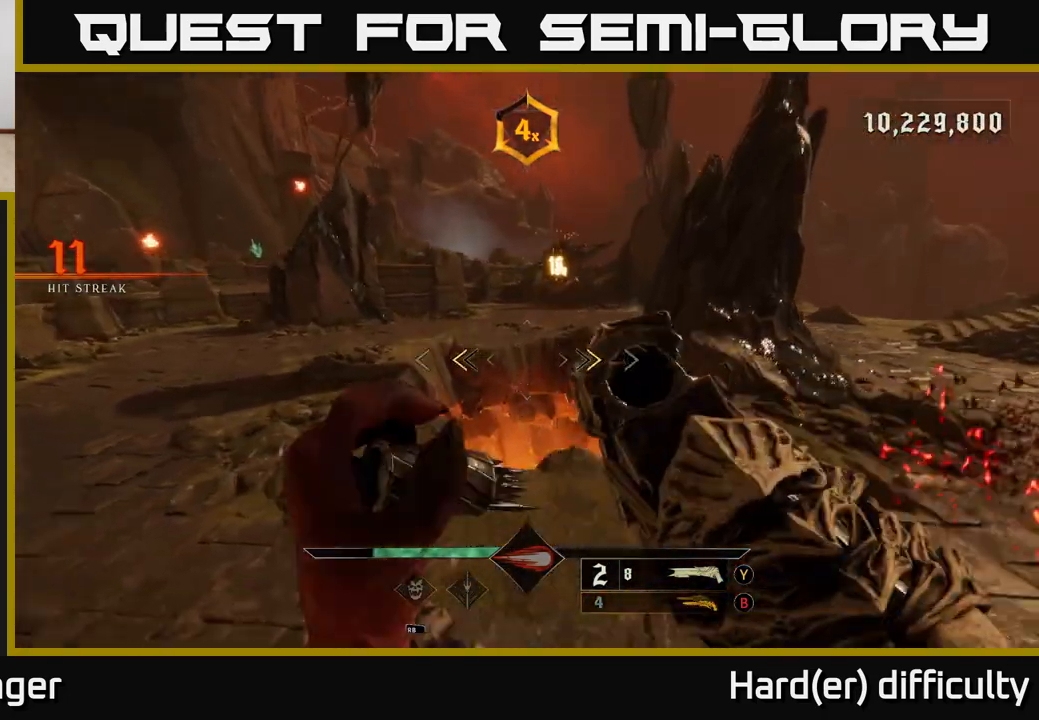
{"buttons": [], "left_stick": "up-right", "right_stick": "center", "events": [[83, "left_stick", "up-right"], [150, "X", "down"], [217, "X", "up"]]}
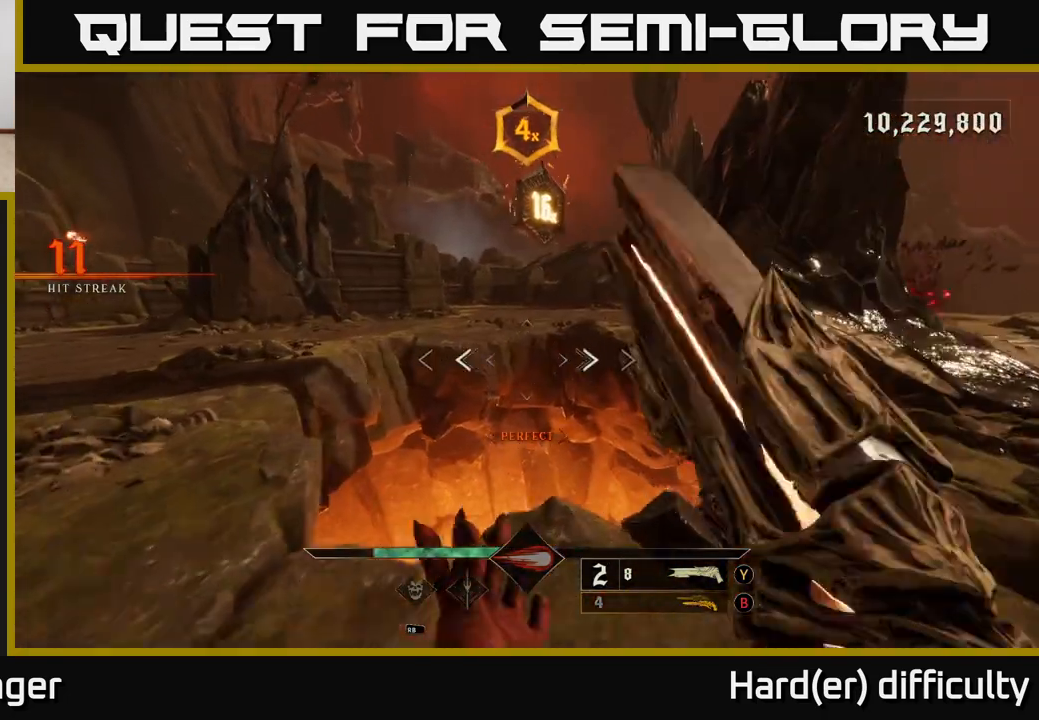
{"buttons": [], "left_stick": "up", "right_stick": "center", "events": [[50, "left_stick", "up"], [133, "A", "down"], [350, "A", "up"]]}
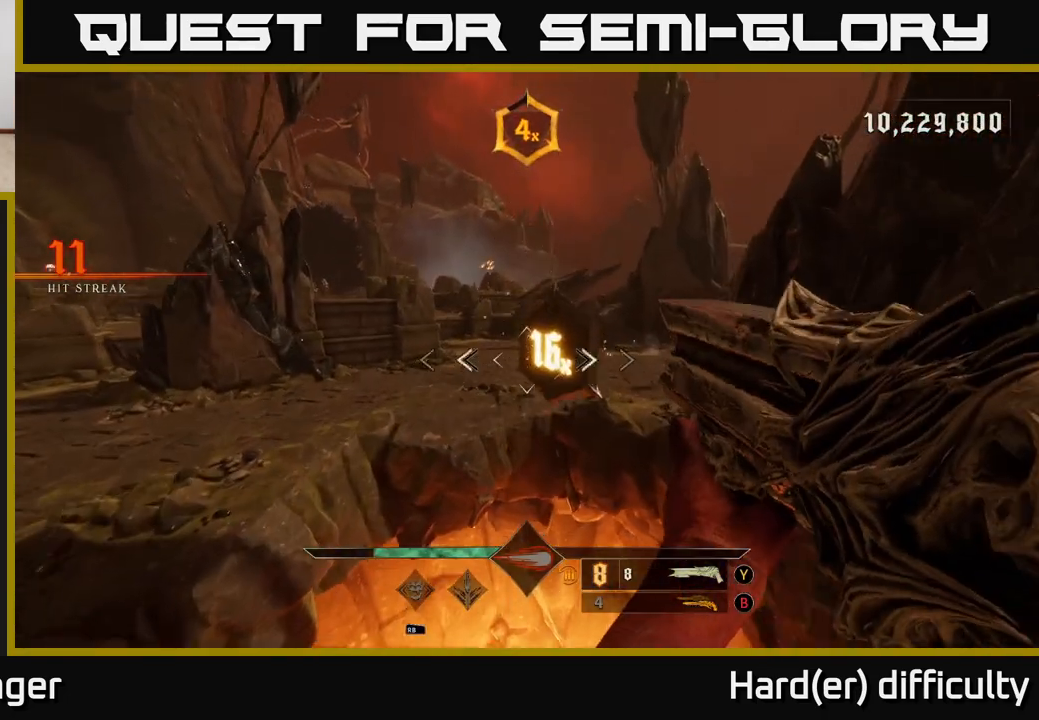
{"buttons": [], "left_stick": "up", "right_stick": "center", "events": [[100, "L2", "down"], [317, "L2", "up"]]}
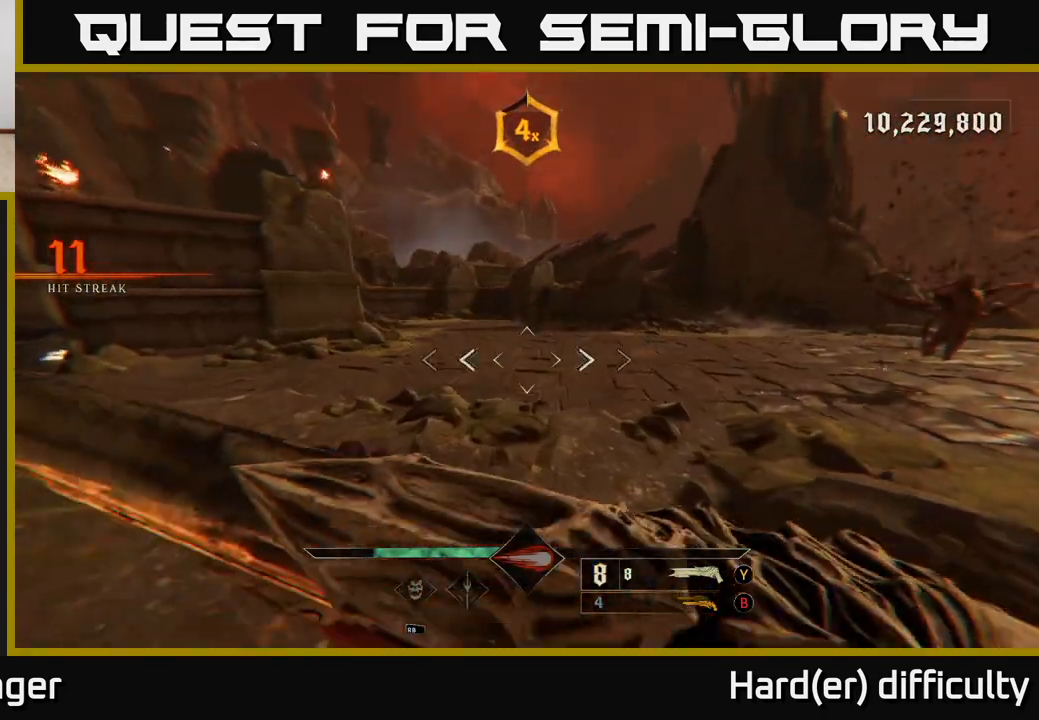
{"buttons": [], "left_stick": "up", "right_stick": "right", "events": [[17, "A", "down"], [133, "A", "up"], [250, "right_stick", "right"]]}
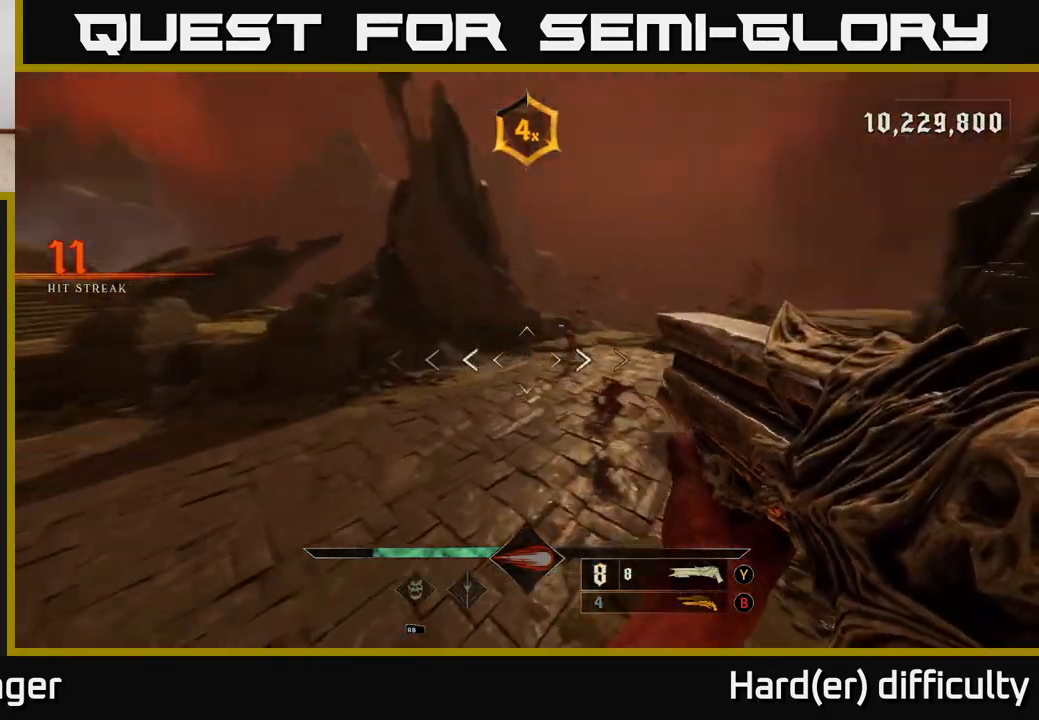
{"buttons": ["R2"], "left_stick": "up-left", "right_stick": "up", "events": [[83, "left_stick", "up-left"], [133, "right_stick", "up-right"], [233, "right_stick", "center"], [433, "right_stick", "left"], [483, "R2", "down"], [500, "right_stick", "up"]]}
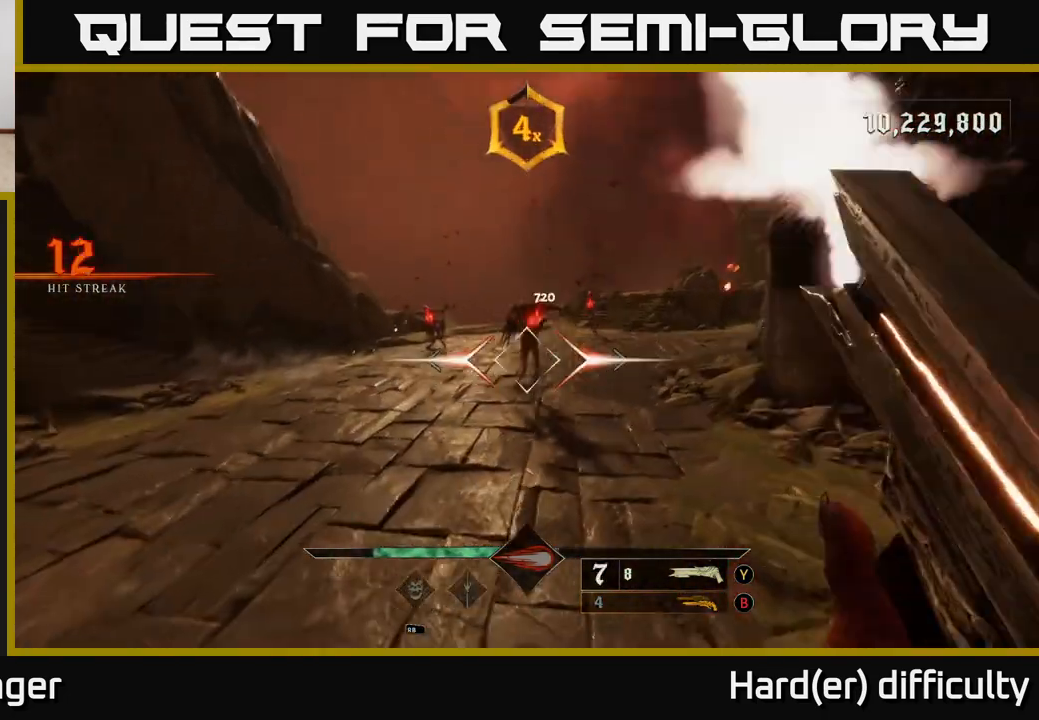
{"buttons": [], "left_stick": "up", "right_stick": "down", "events": [[33, "L2", "down"], [33, "left_stick", "down"], [50, "R2", "up"], [50, "right_stick", "right"], [117, "L2", "up"], [267, "left_stick", "down-right"], [450, "left_stick", "up"], [500, "right_stick", "down"]]}
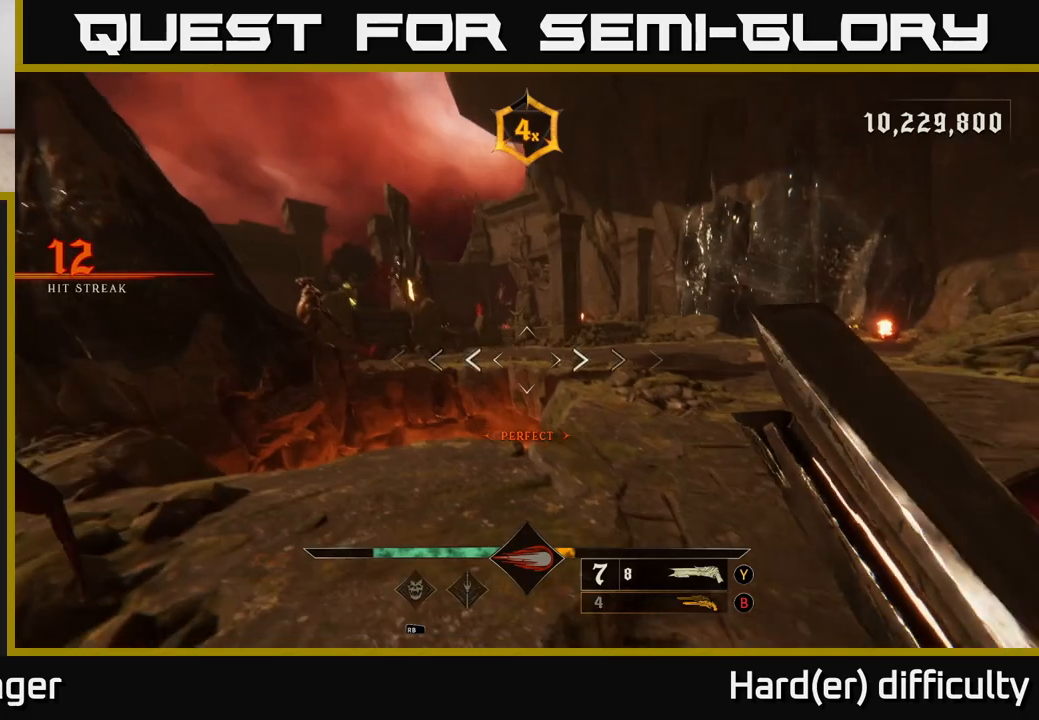
{"buttons": [], "left_stick": "up", "right_stick": "center", "events": [[33, "right_stick", "center"], [167, "left_stick", "up-left"], [317, "right_stick", "left"], [383, "left_stick", "up"], [450, "right_stick", "center"]]}
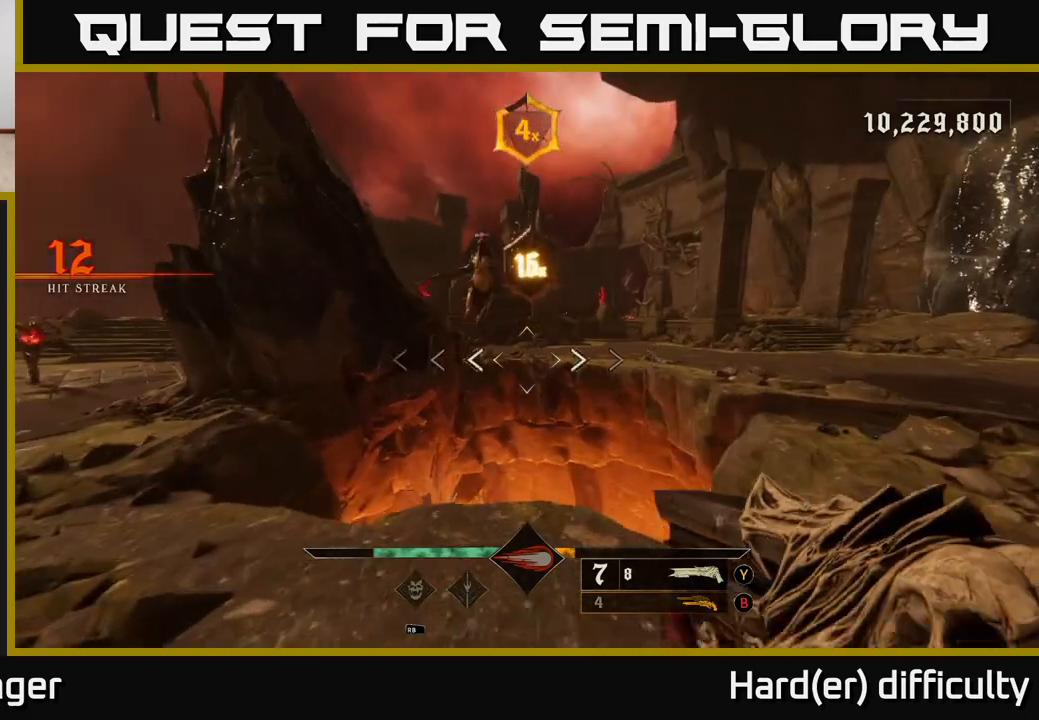
{"buttons": ["A"], "left_stick": "up", "right_stick": "center", "events": [[233, "A", "down"]]}
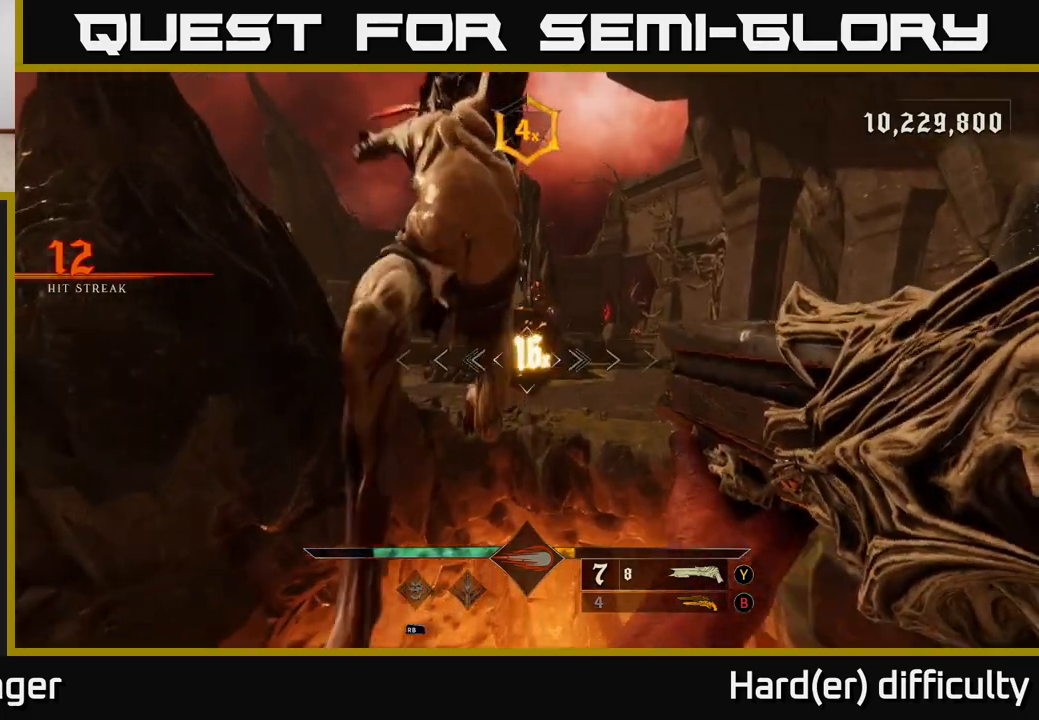
{"buttons": [], "left_stick": "up", "right_stick": "center", "events": [[50, "A", "up"]]}
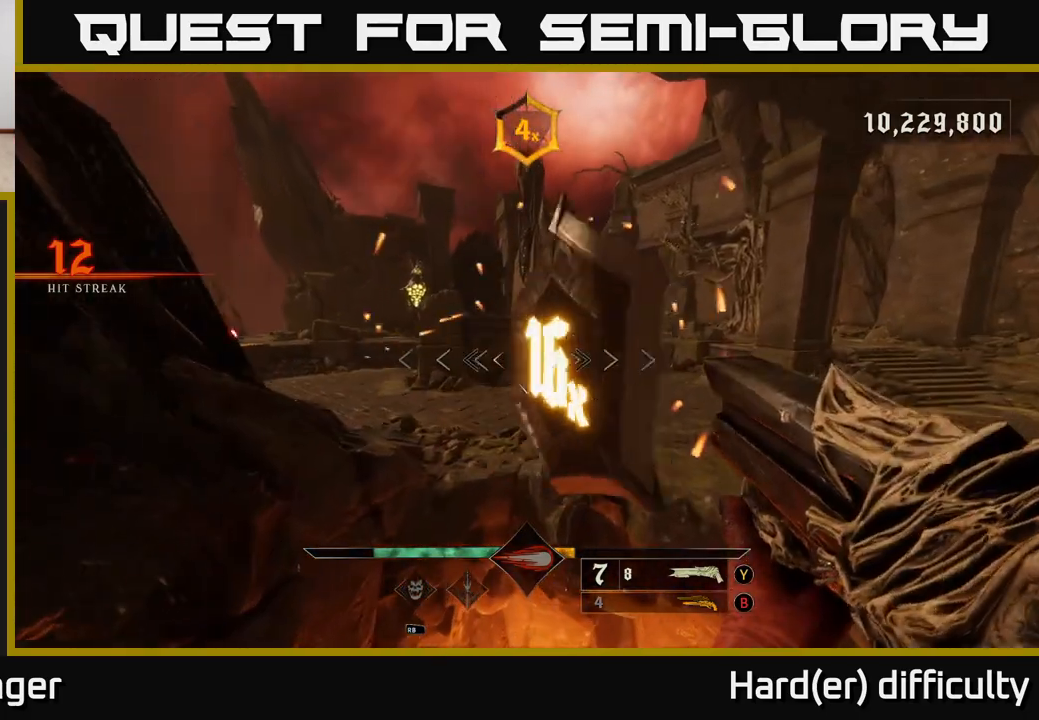
{"buttons": [], "left_stick": "up-right", "right_stick": "center", "events": [[117, "A", "down"], [300, "A", "up"], [350, "L2", "down"], [467, "L2", "up"], [467, "left_stick", "up-right"]]}
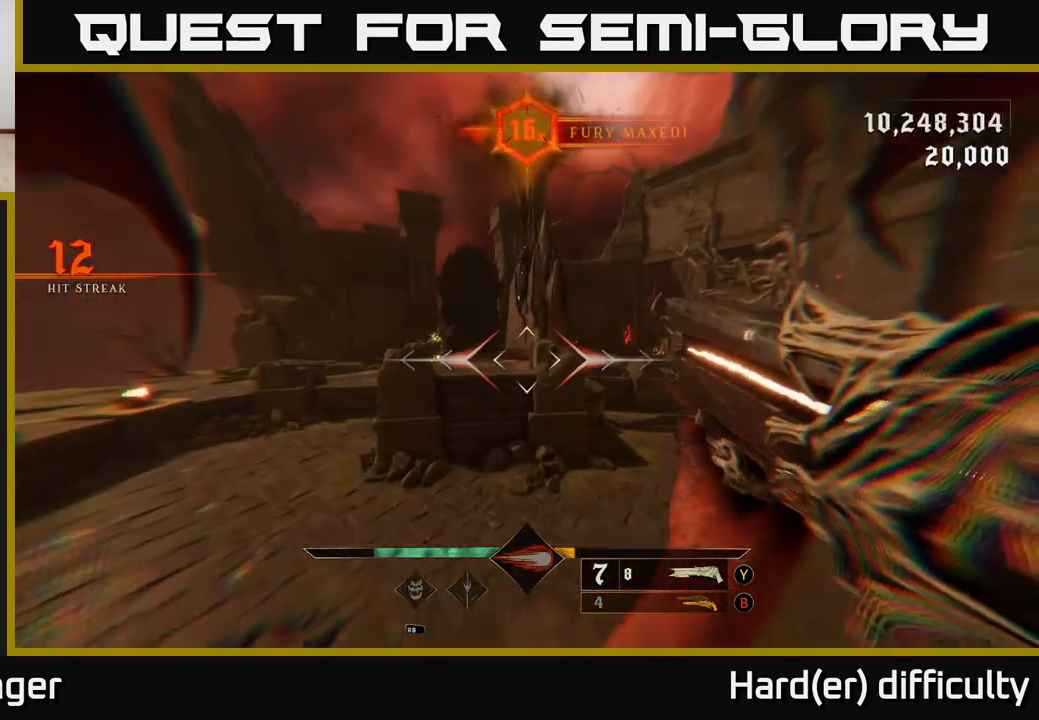
{"buttons": [], "left_stick": "down", "right_stick": "left", "events": [[67, "right_stick", "right"], [133, "right_stick", "down"], [200, "right_stick", "left"], [317, "left_stick", "down-right"], [500, "left_stick", "down"]]}
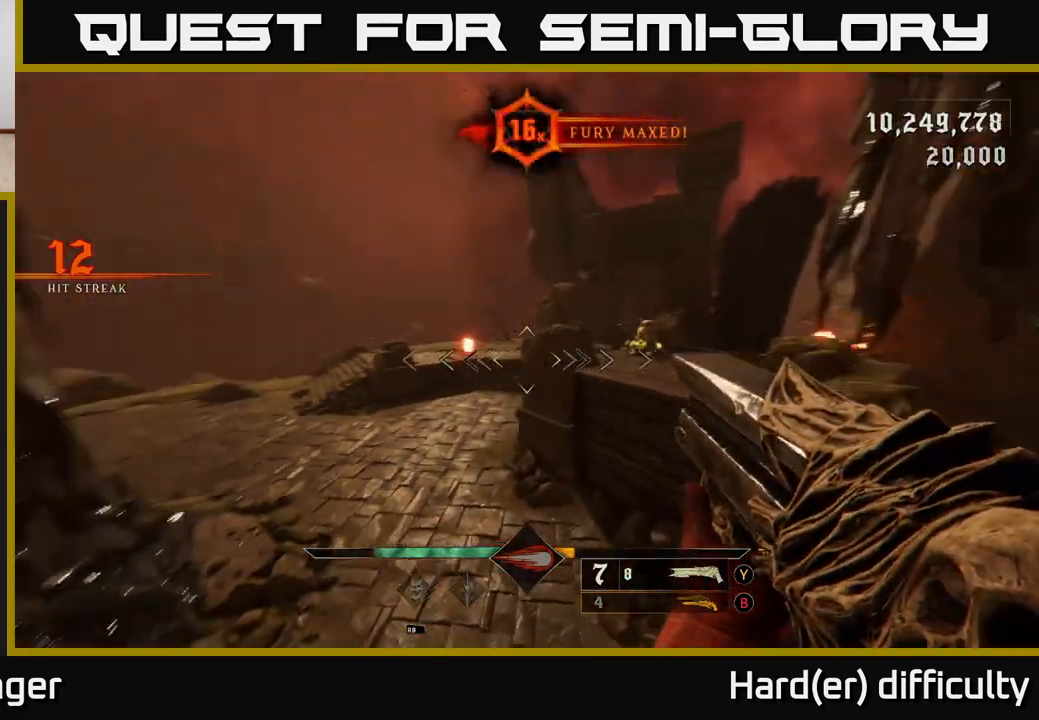
{"buttons": [], "left_stick": "left", "right_stick": "left", "events": [[133, "left_stick", "down-left"], [200, "right_stick", "center"], [250, "X", "down"], [317, "X", "up"], [433, "right_stick", "left"], [450, "left_stick", "left"]]}
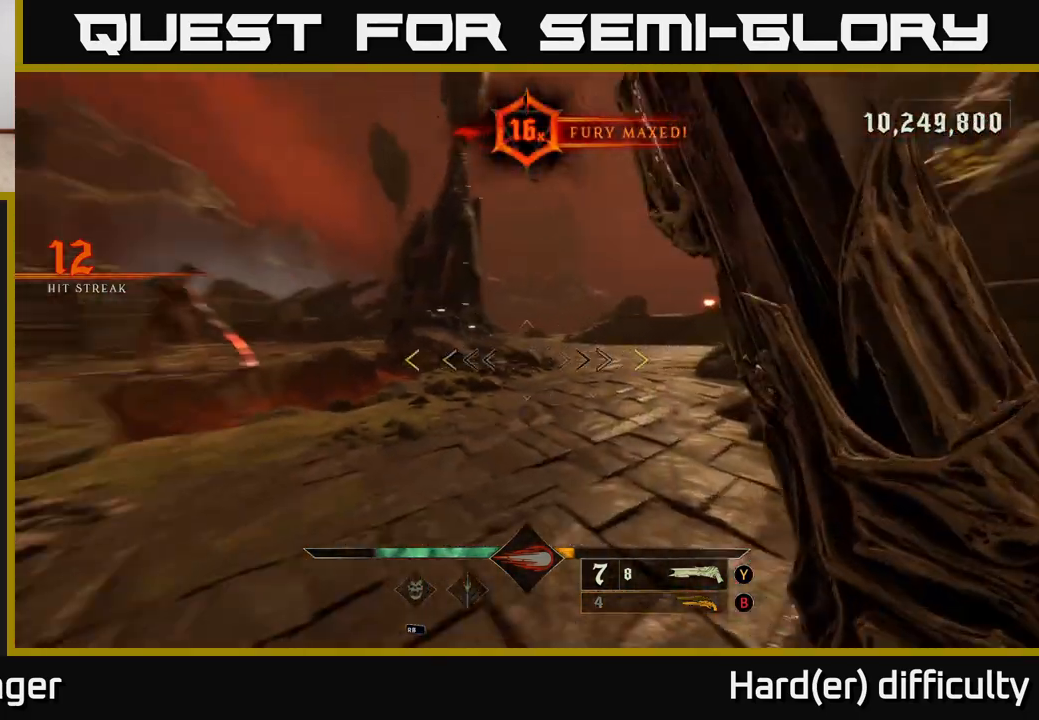
{"buttons": [], "left_stick": "up", "right_stick": "center", "events": [[317, "left_stick", "up-left"], [350, "right_stick", "center"], [450, "left_stick", "up"]]}
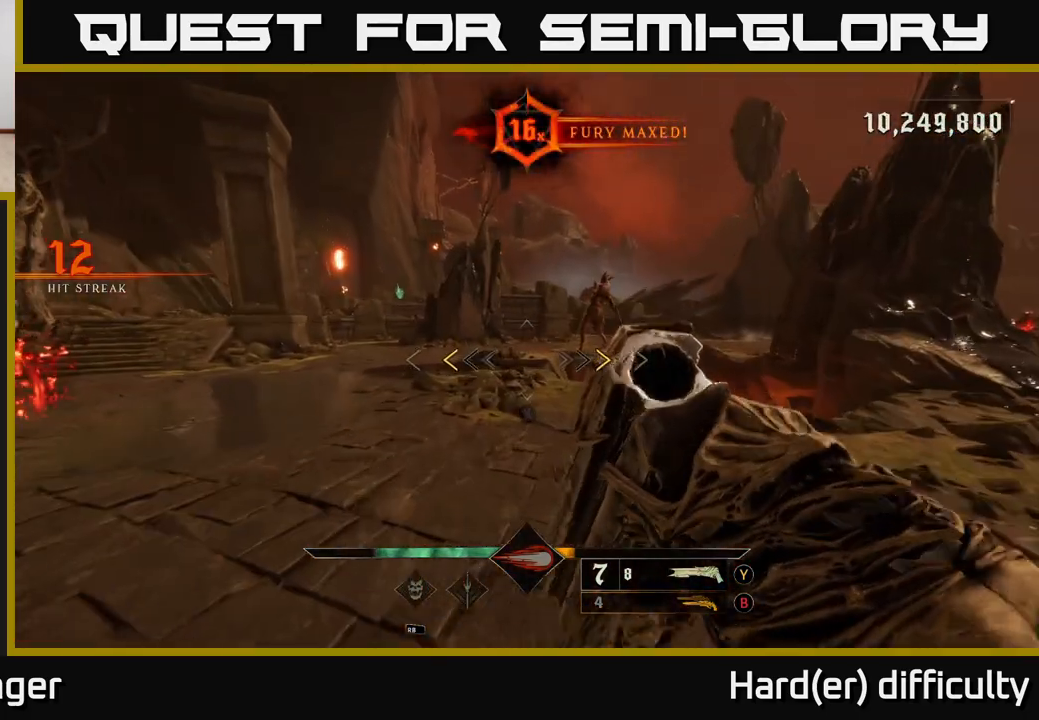
{"buttons": [], "left_stick": "up-left", "right_stick": "right", "events": [[267, "X", "down"], [267, "left_stick", "up-left"], [333, "L2", "down"], [333, "X", "up"], [450, "right_stick", "right"], [467, "L2", "up"]]}
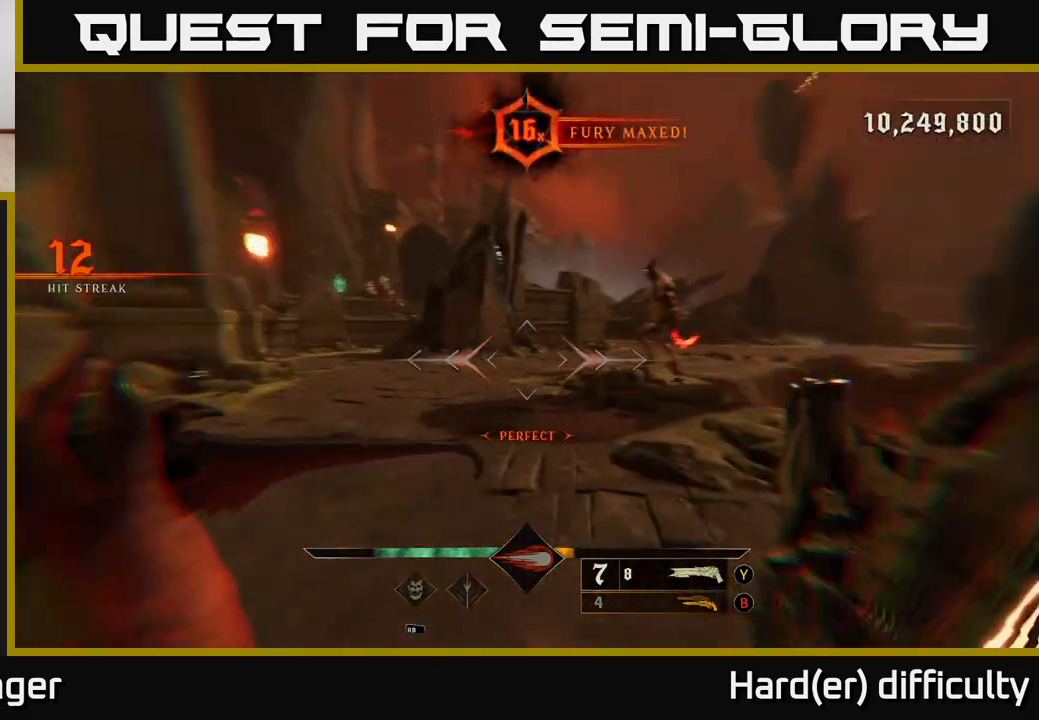
{"buttons": [], "left_stick": "up-left", "right_stick": "center", "events": [[233, "right_stick", "center"]]}
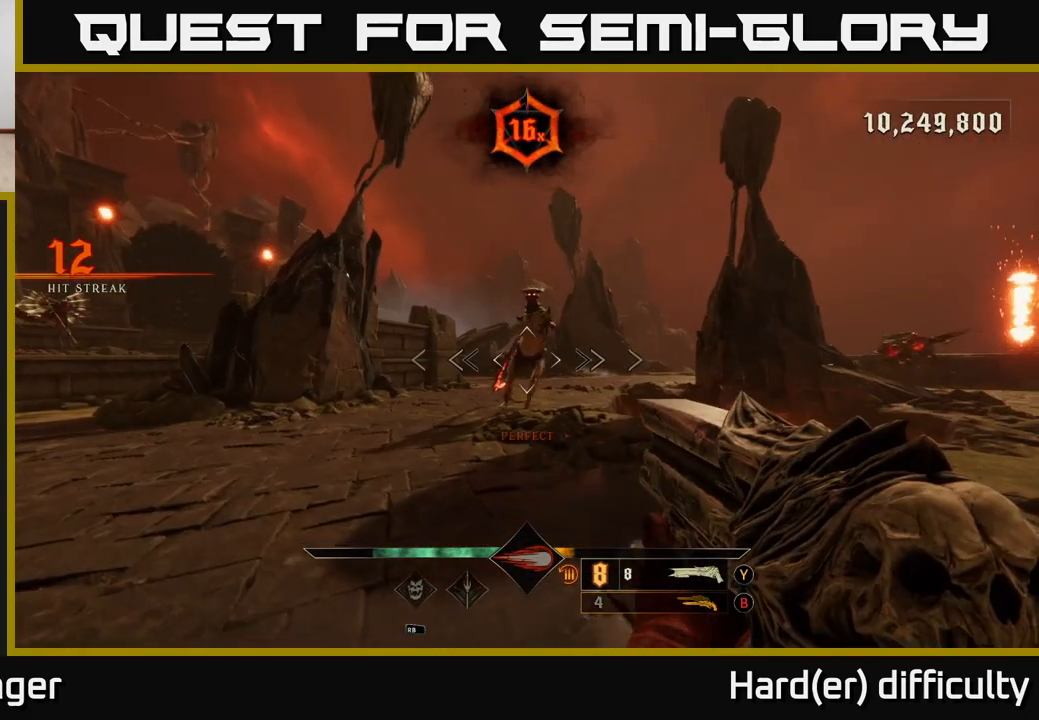
{"buttons": [], "left_stick": "up-left", "right_stick": "right", "events": [[67, "right_stick", "up"], [117, "R2", "down"], [117, "right_stick", "up-right"], [150, "L2", "down"], [217, "R2", "up"], [217, "right_stick", "right"], [283, "L2", "up"]]}
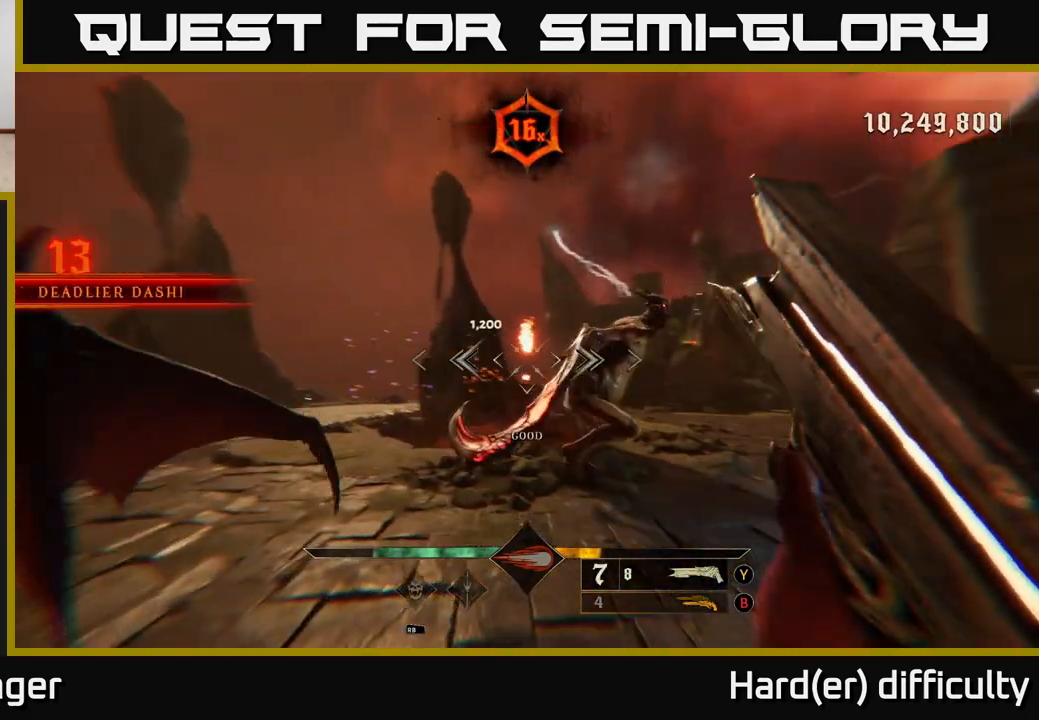
{"buttons": [], "left_stick": "left", "right_stick": "center", "events": [[250, "left_stick", "left"], [367, "right_stick", "center"]]}
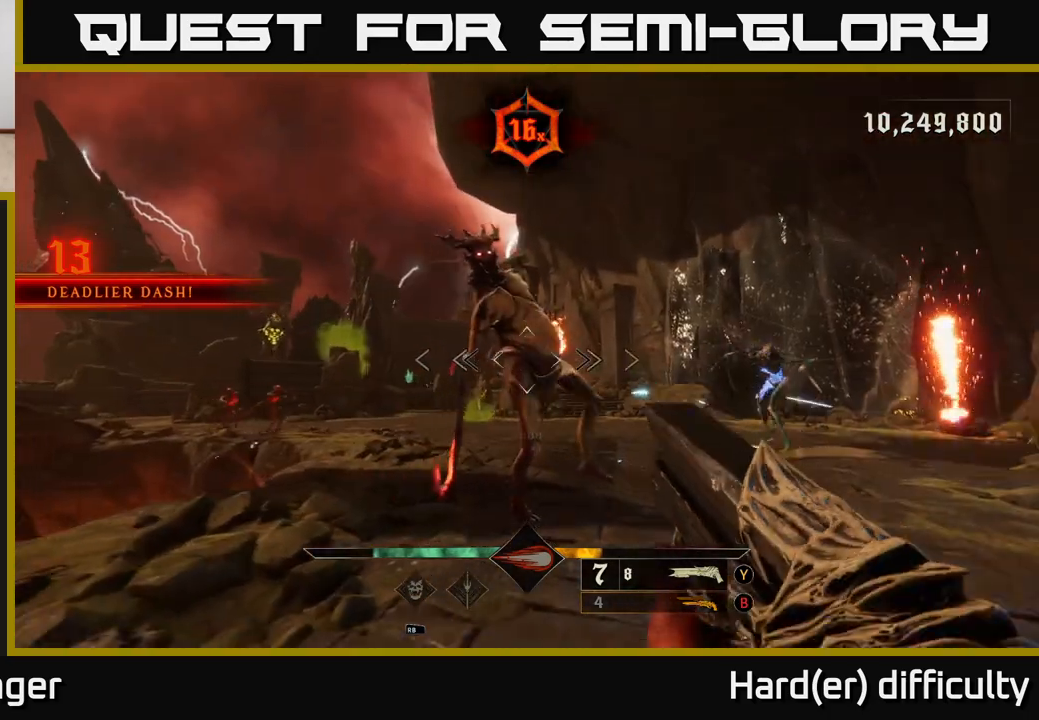
{"buttons": [], "left_stick": "down-left", "right_stick": "center", "events": [[67, "R2", "down"], [67, "right_stick", "right"], [83, "L2", "down"], [117, "left_stick", "down-left"], [167, "R2", "up"], [217, "L2", "up"], [317, "right_stick", "down-right"], [483, "right_stick", "center"]]}
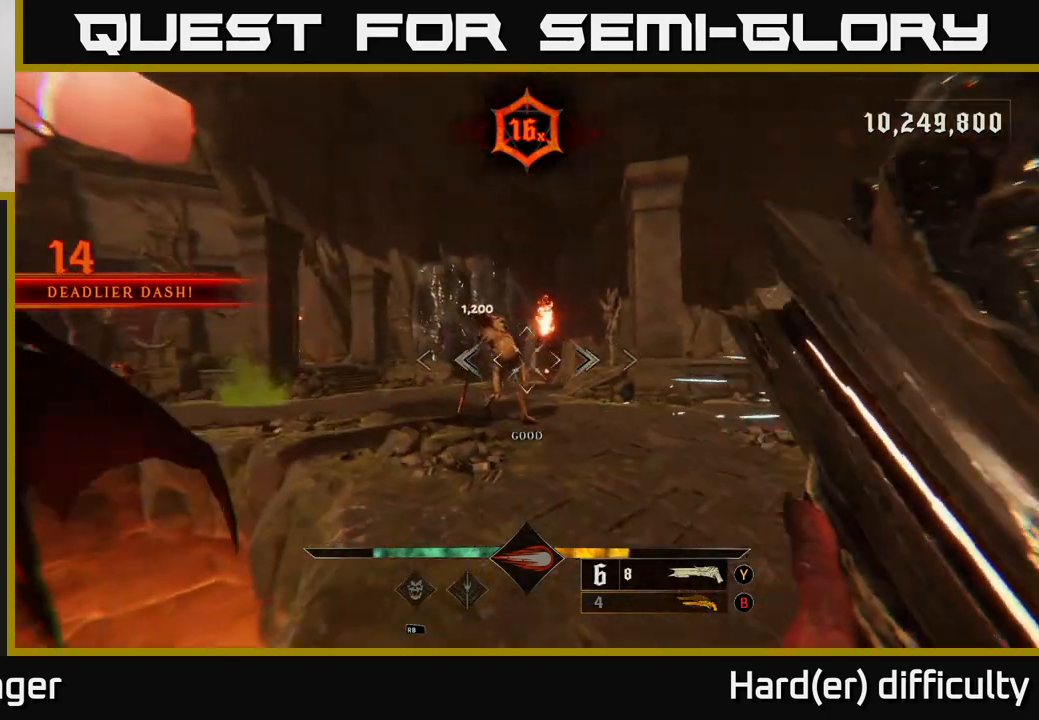
{"buttons": [], "left_stick": "down", "right_stick": "up-right", "events": [[333, "left_stick", "down"], [500, "right_stick", "up-right"]]}
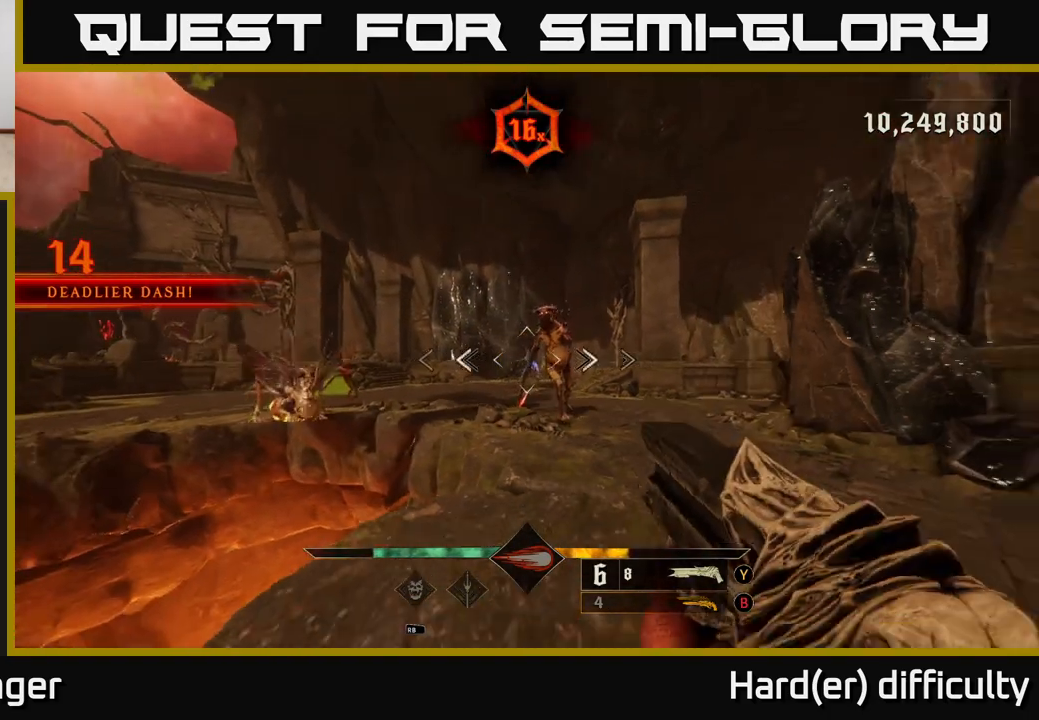
{"buttons": [], "left_stick": "down", "right_stick": "right", "events": [[67, "R2", "down"], [67, "right_stick", "center"], [100, "R2", "up"], [450, "right_stick", "right"]]}
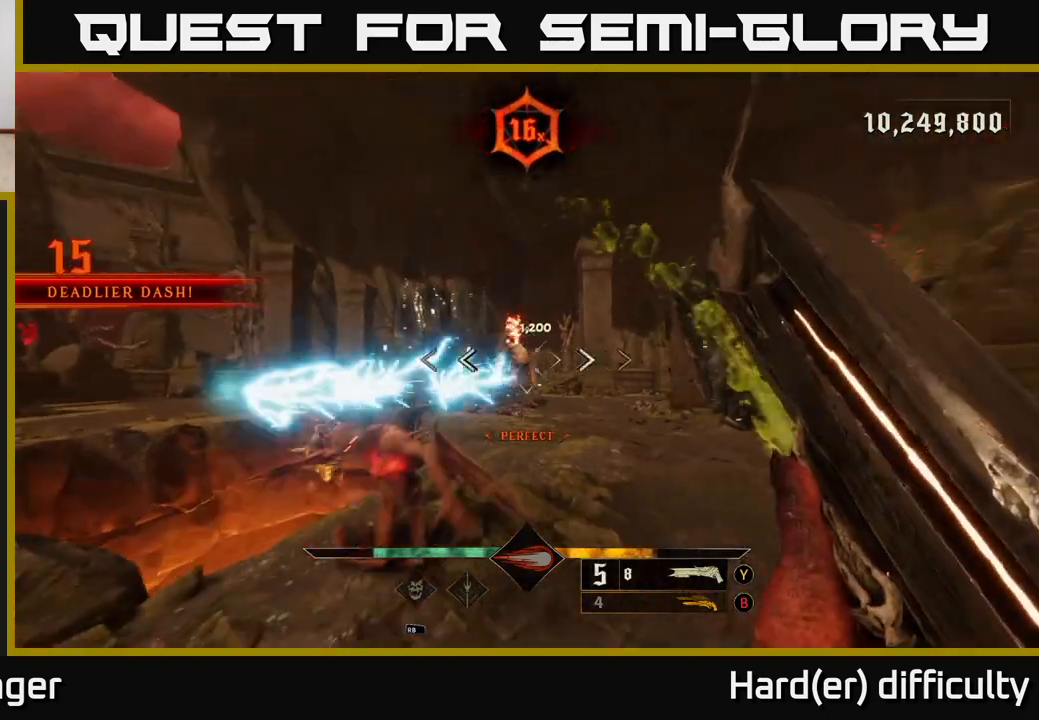
{"buttons": ["L2", "R2"], "left_stick": "down-right", "right_stick": "left", "events": [[83, "right_stick", "center"], [467, "left_stick", "down-right"], [467, "right_stick", "left"], [483, "L2", "down"], [483, "R2", "down"]]}
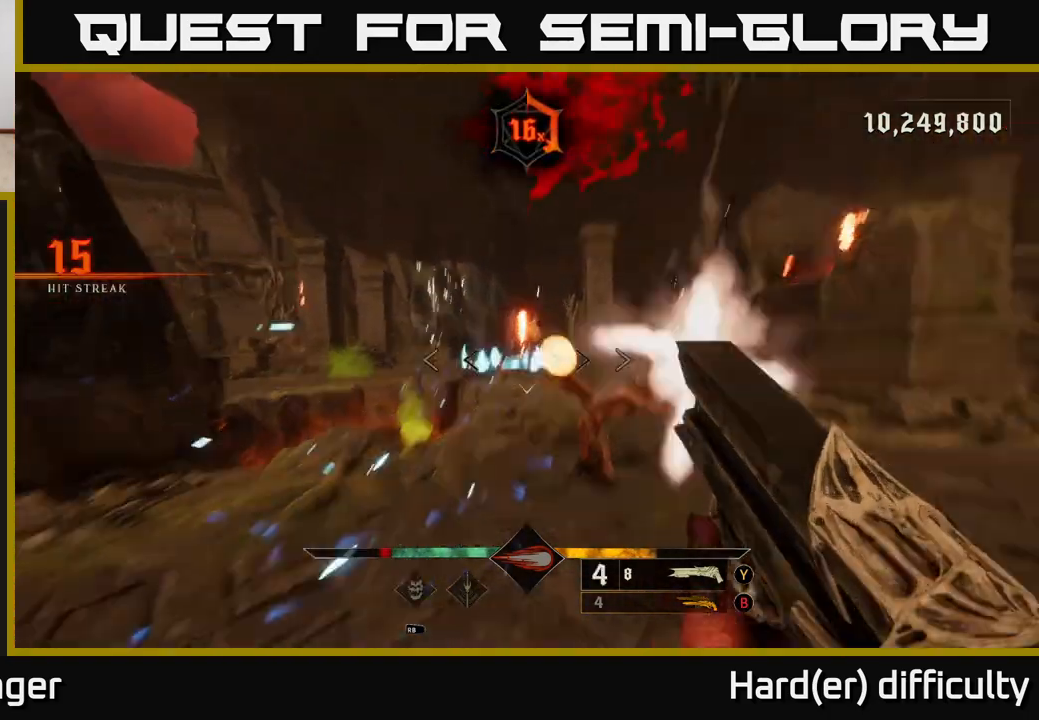
{"buttons": [], "left_stick": "up", "right_stick": "down-left", "events": [[50, "right_stick", "center"], [67, "R2", "up"], [117, "L2", "up"], [133, "left_stick", "right"], [350, "left_stick", "up"], [417, "right_stick", "down-left"]]}
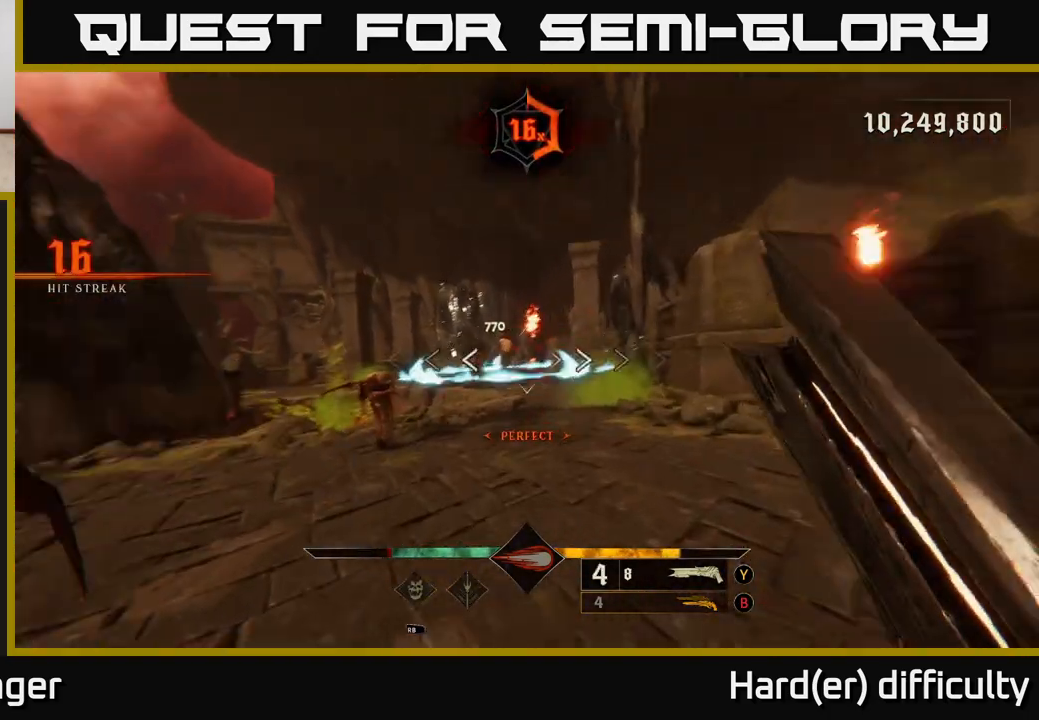
{"buttons": [], "left_stick": "down-left", "right_stick": "down", "events": [[17, "right_stick", "center"], [100, "A", "down"], [167, "left_stick", "left"], [200, "A", "up"], [217, "left_stick", "down-left"], [300, "right_stick", "down"]]}
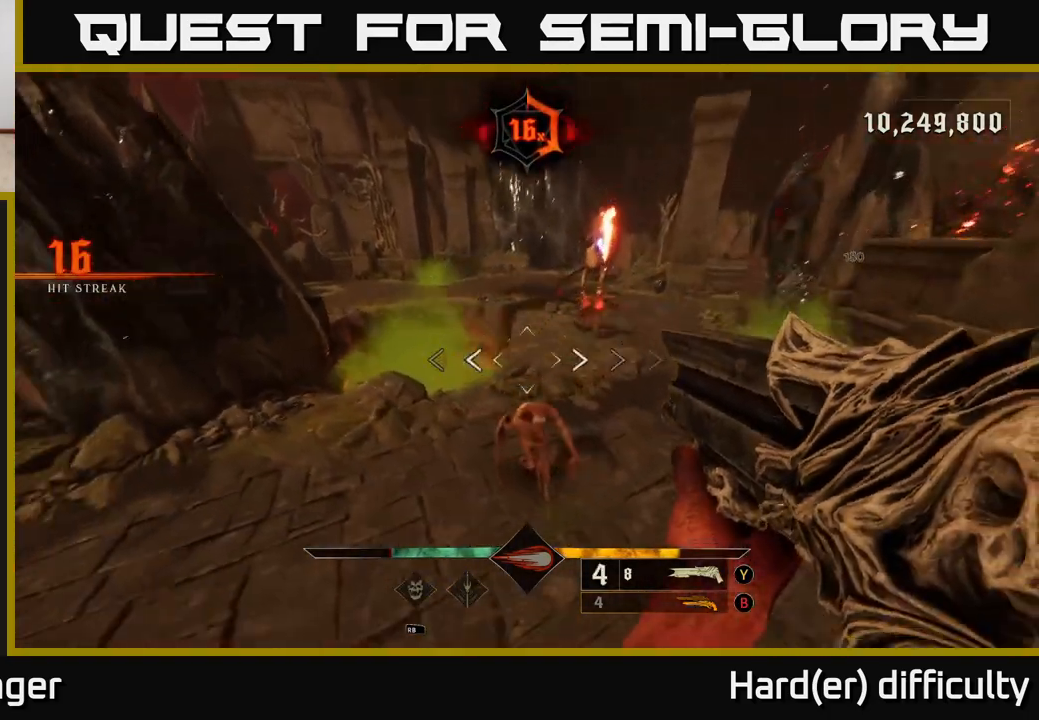
{"buttons": [], "left_stick": "down", "right_stick": "up", "events": [[67, "left_stick", "down"], [100, "R2", "down"], [133, "L2", "down"], [183, "R2", "up"], [183, "right_stick", "right"], [250, "L2", "up"], [317, "right_stick", "up"]]}
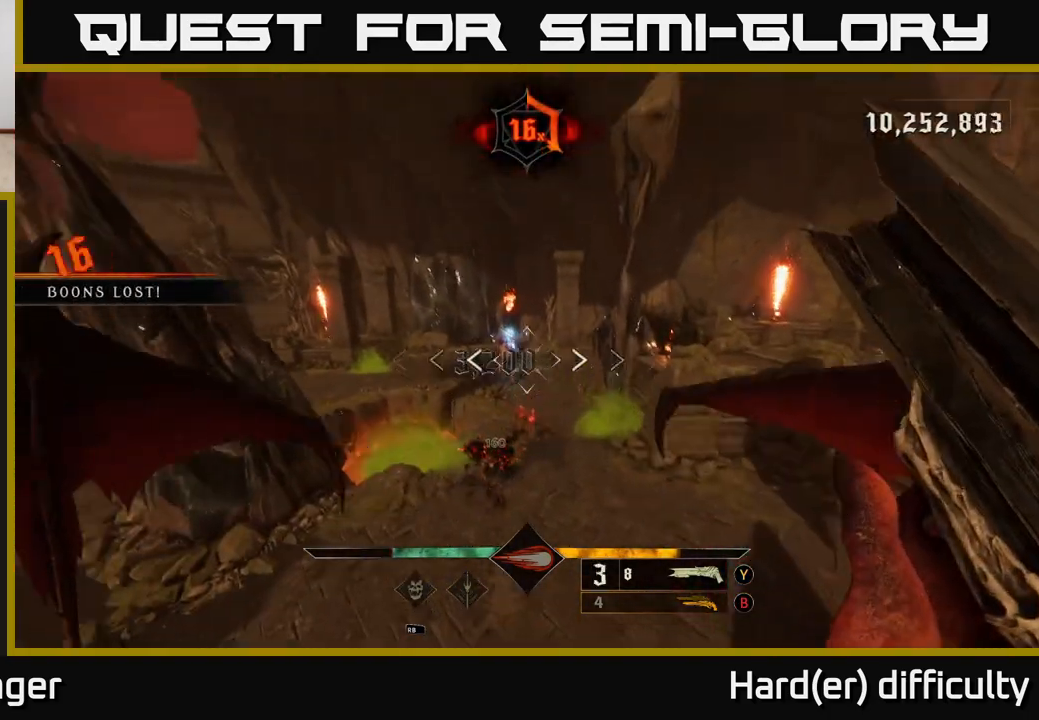
{"buttons": ["L2"], "left_stick": "left", "right_stick": "center", "events": [[83, "right_stick", "center"], [133, "left_stick", "down-left"], [233, "right_stick", "down"], [400, "R2", "down"], [467, "right_stick", "center"], [483, "L2", "down"], [483, "R2", "up"], [483, "left_stick", "left"]]}